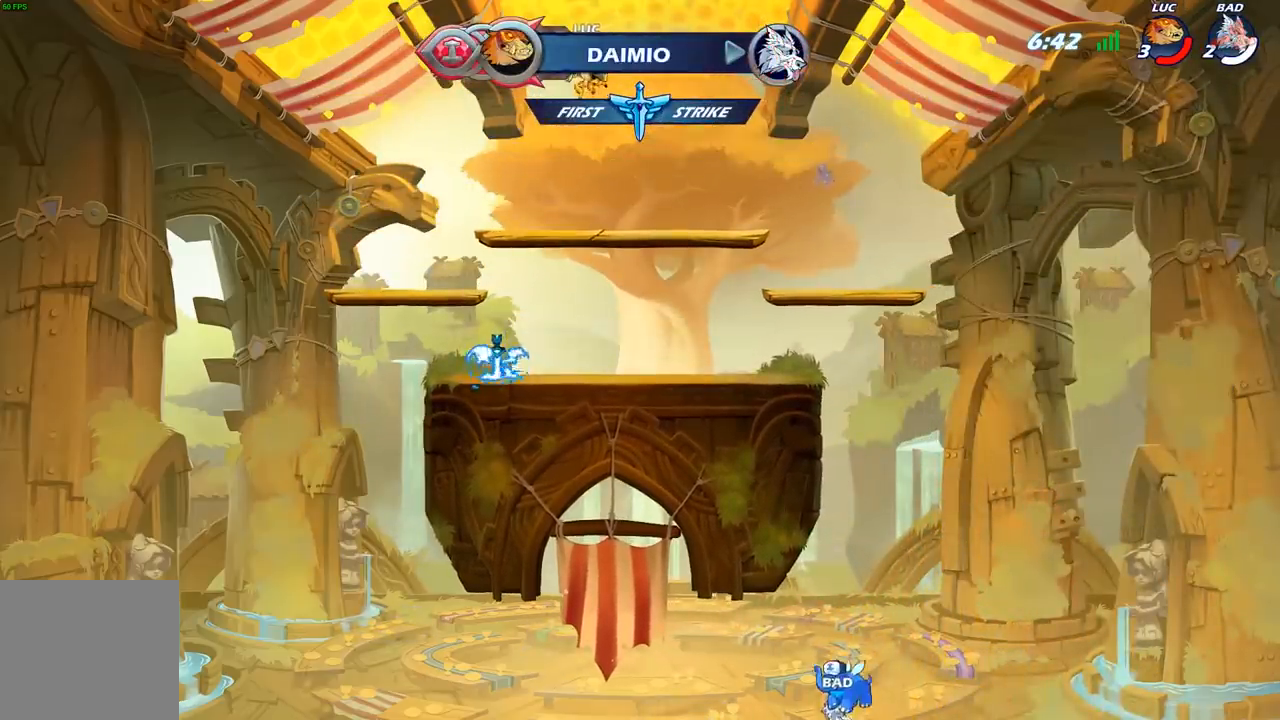
Gameplay with a controller (Xbox layout); each line is a JSON object with the inputs held at the frame after it. "events" lists button and stick changes between this image and that frame as [ms after this image, input, new state], when the widget could be followed in between.
{"buttons": ["R1"], "left_stick": "down-right", "right_stick": "center", "events": [[350, "left_stick", "down-right"], [367, "R1", "down"]]}
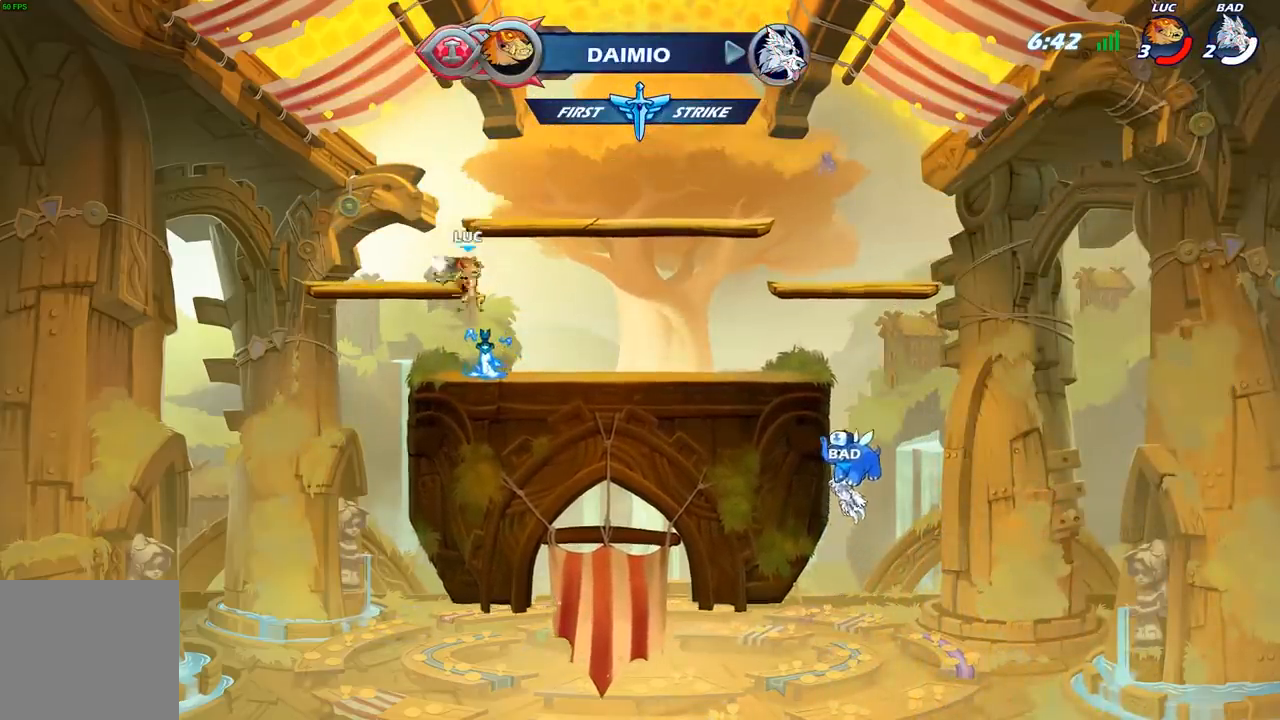
{"buttons": ["R1"], "left_stick": "center", "right_stick": "center", "events": [[117, "left_stick", "center"]]}
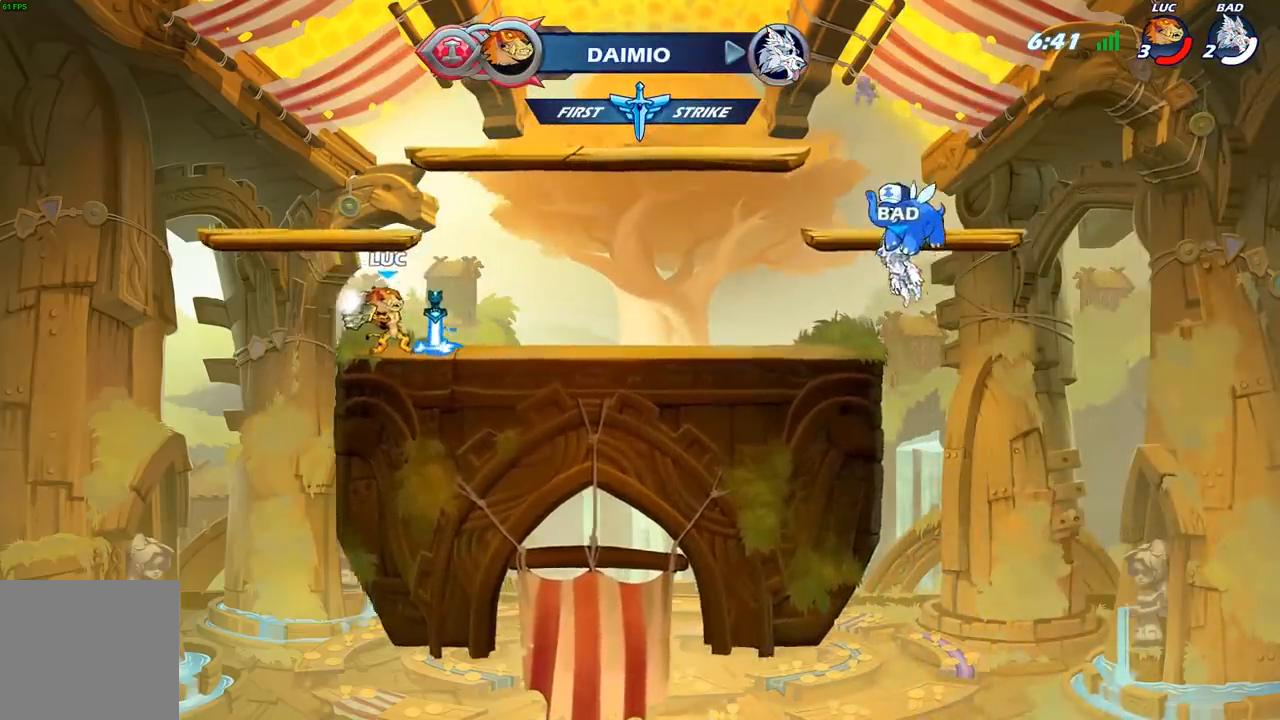
{"buttons": [], "left_stick": "center", "right_stick": "center", "events": [[17, "left_stick", "up"], [367, "R1", "up"], [450, "left_stick", "center"]]}
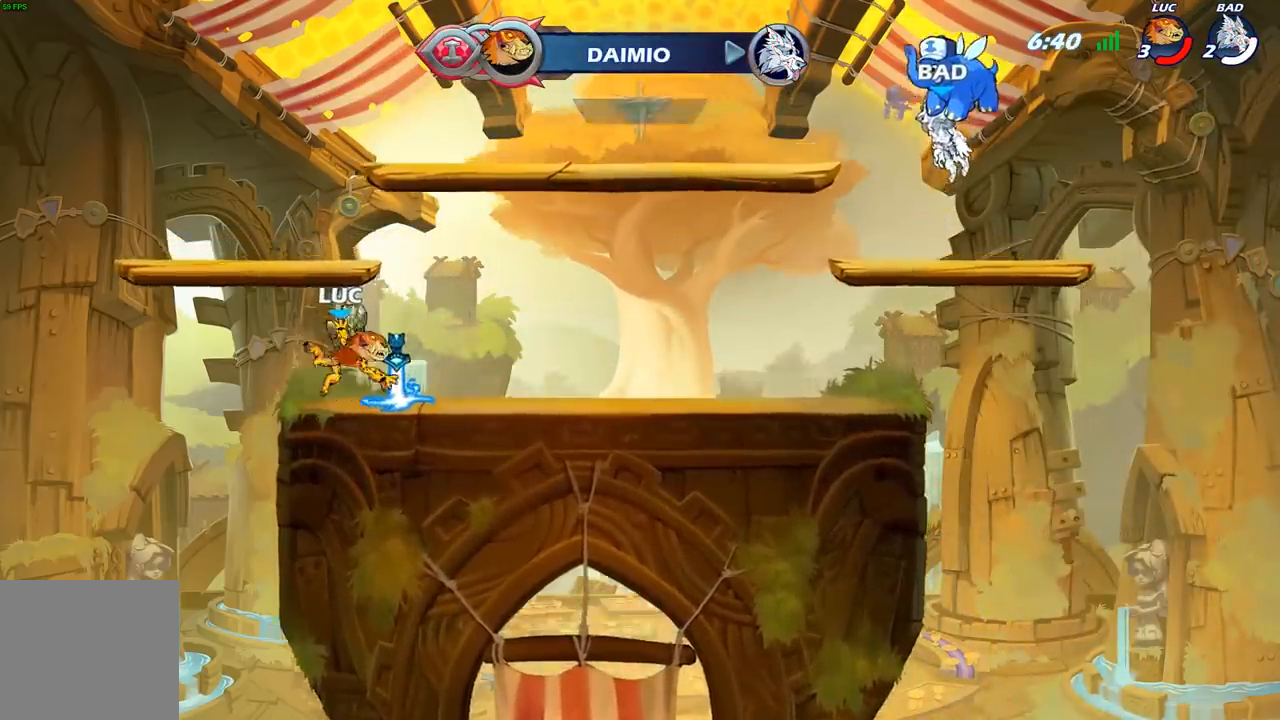
{"buttons": ["A", "R1"], "left_stick": "center", "right_stick": "center", "events": [[350, "R1", "down"], [417, "A", "down"]]}
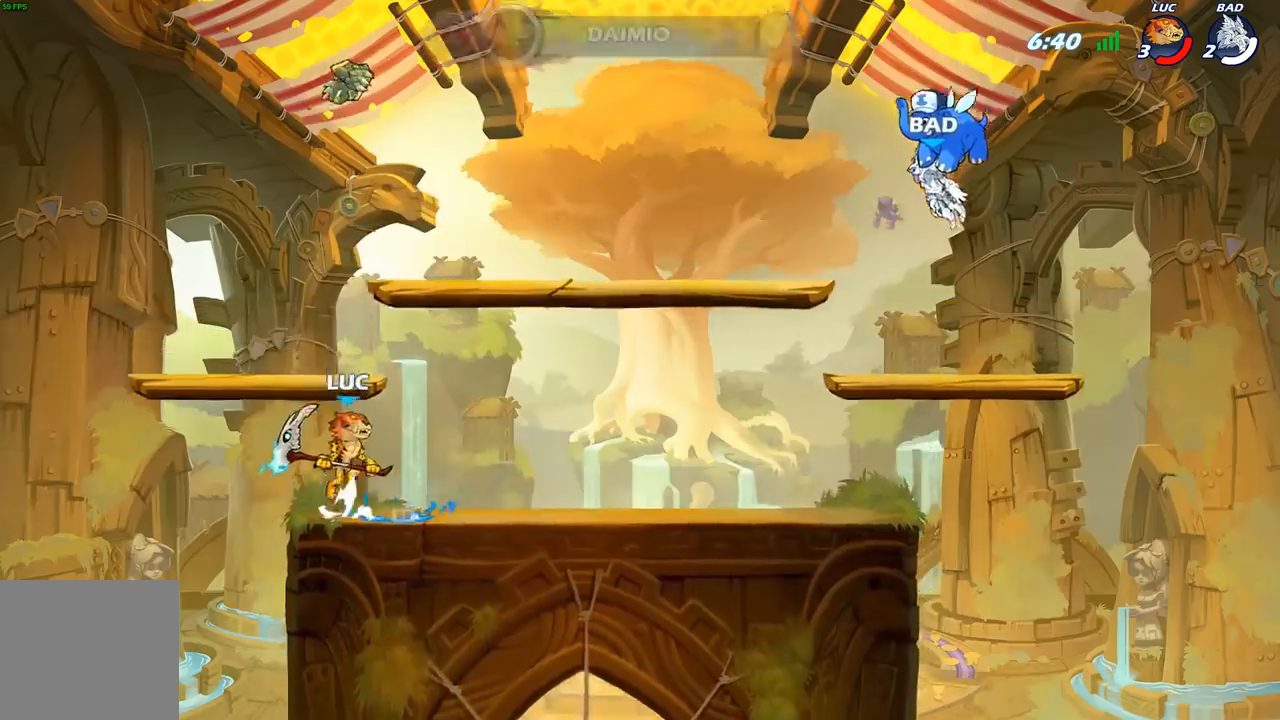
{"buttons": [], "left_stick": "right", "right_stick": "center", "events": [[17, "R1", "up"], [33, "A", "up"], [167, "A", "down"], [267, "A", "up"], [367, "A", "down"], [467, "A", "up"], [467, "left_stick", "right"]]}
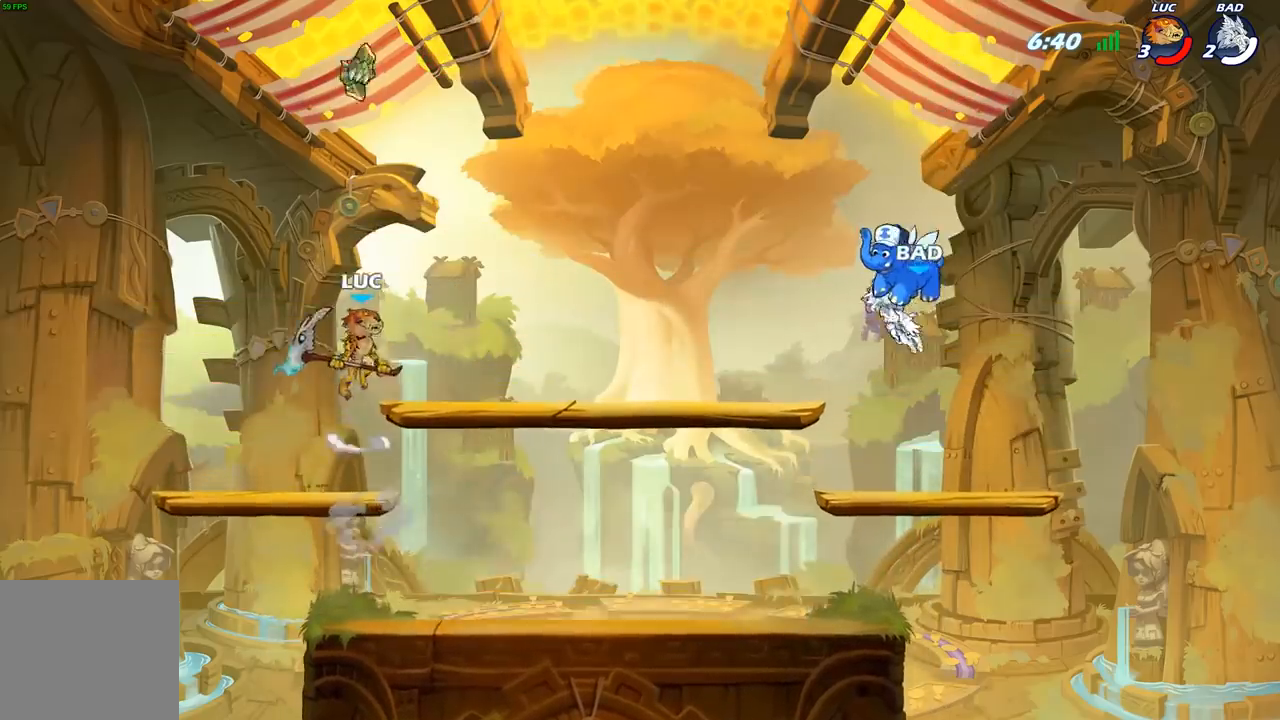
{"buttons": [], "left_stick": "center", "right_stick": "center", "events": [[50, "R1", "down"], [150, "R1", "up"], [267, "left_stick", "center"]]}
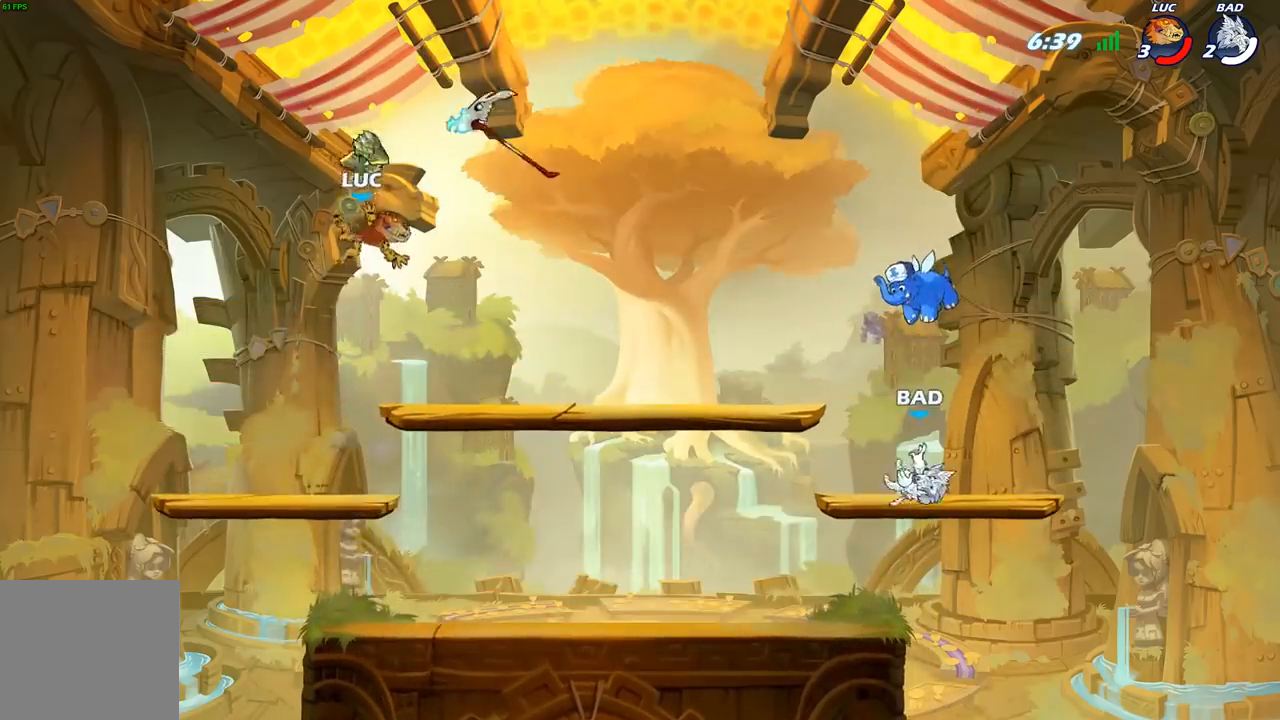
{"buttons": [], "left_stick": "down-right", "right_stick": "center", "events": [[150, "R1", "down"], [250, "R1", "up"], [250, "left_stick", "down"], [417, "left_stick", "down-right"]]}
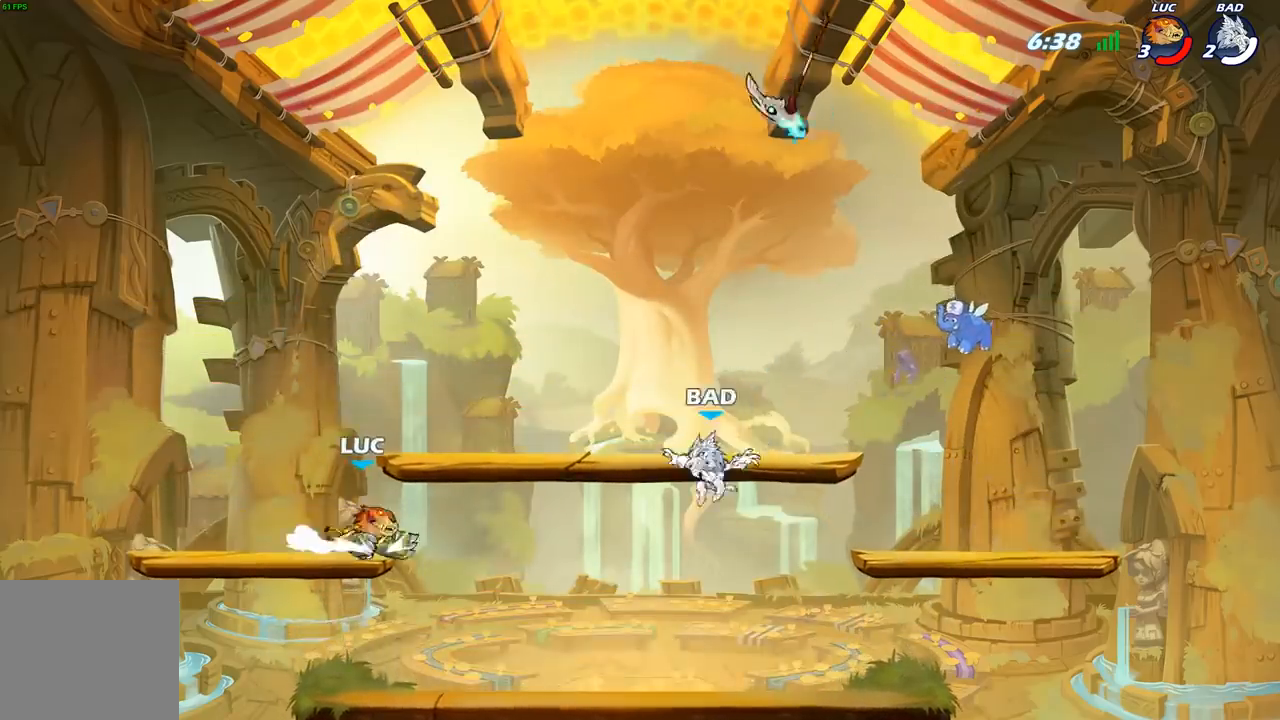
{"buttons": [], "left_stick": "right", "right_stick": "center", "events": [[33, "R2", "down"], [100, "X", "down"], [100, "left_stick", "down"], [117, "R2", "up"], [217, "X", "up"], [233, "left_stick", "center"], [417, "left_stick", "right"]]}
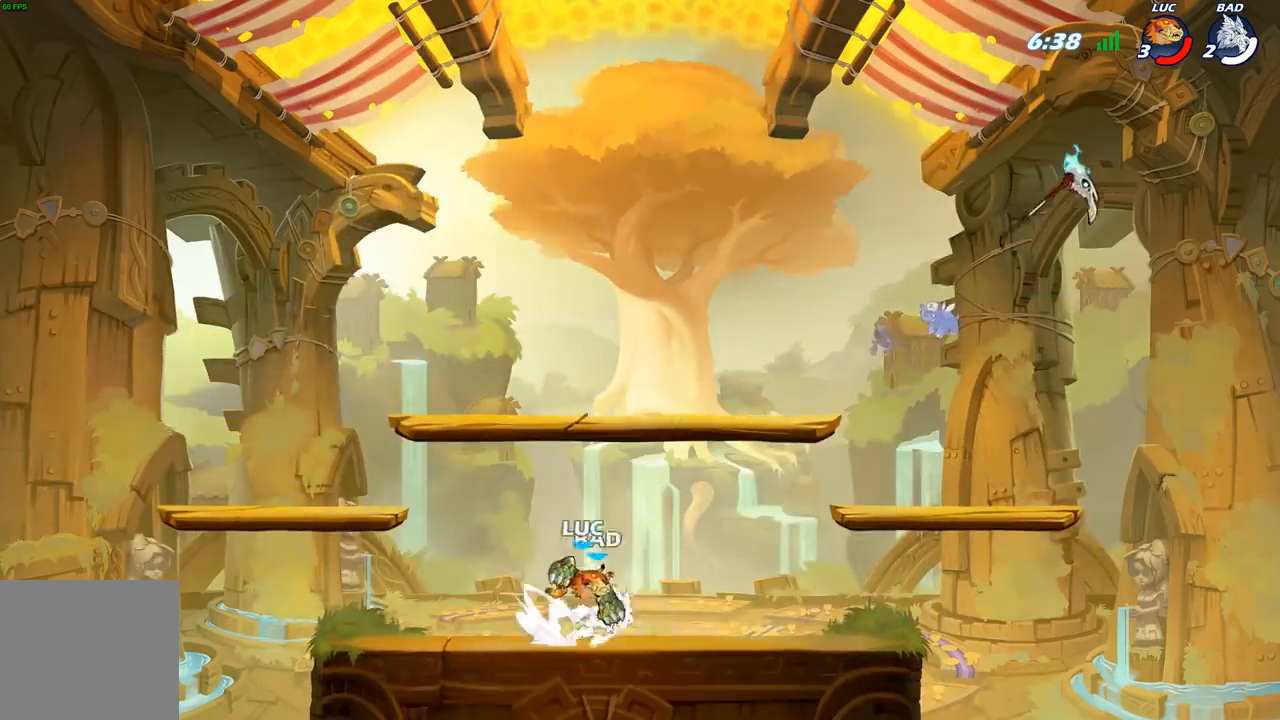
{"buttons": ["R2"], "left_stick": "up-left", "right_stick": "center", "events": [[300, "A", "down"], [400, "R2", "down"], [467, "left_stick", "up-left"], [483, "A", "up"]]}
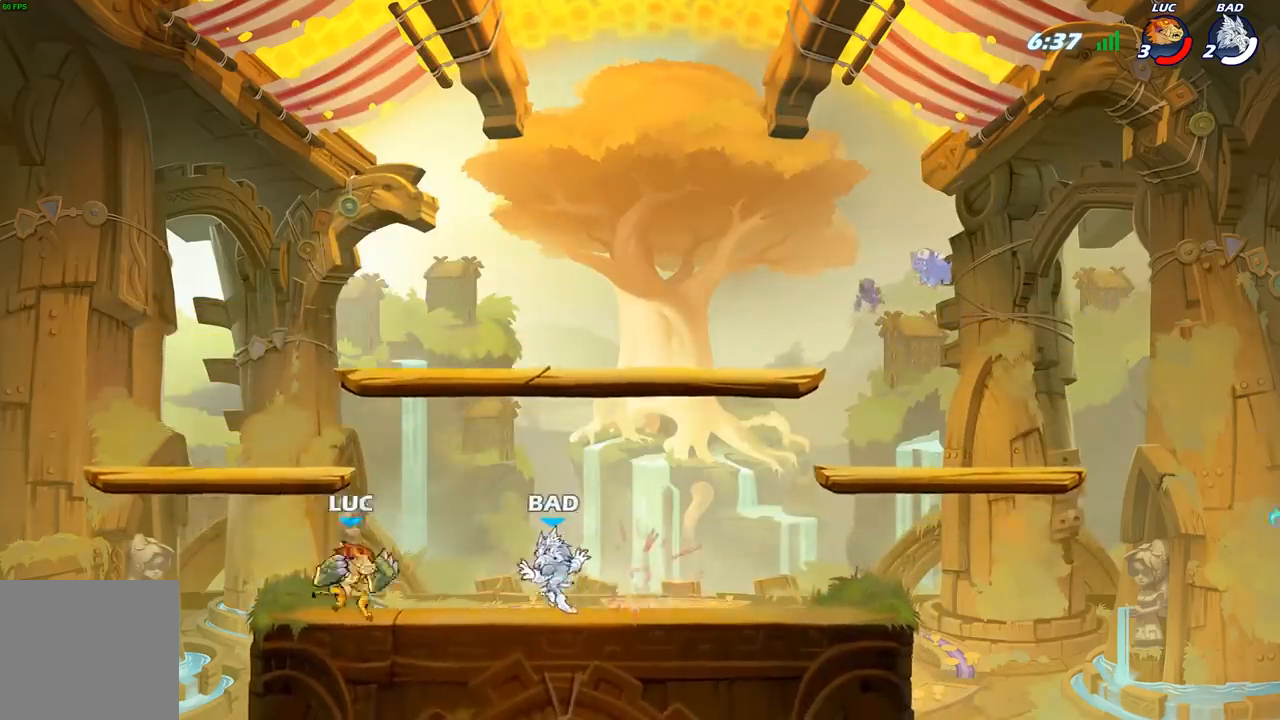
{"buttons": ["R2"], "left_stick": "right", "right_stick": "center", "events": [[67, "R2", "up"], [167, "left_stick", "down-left"], [267, "left_stick", "right"], [467, "R2", "down"]]}
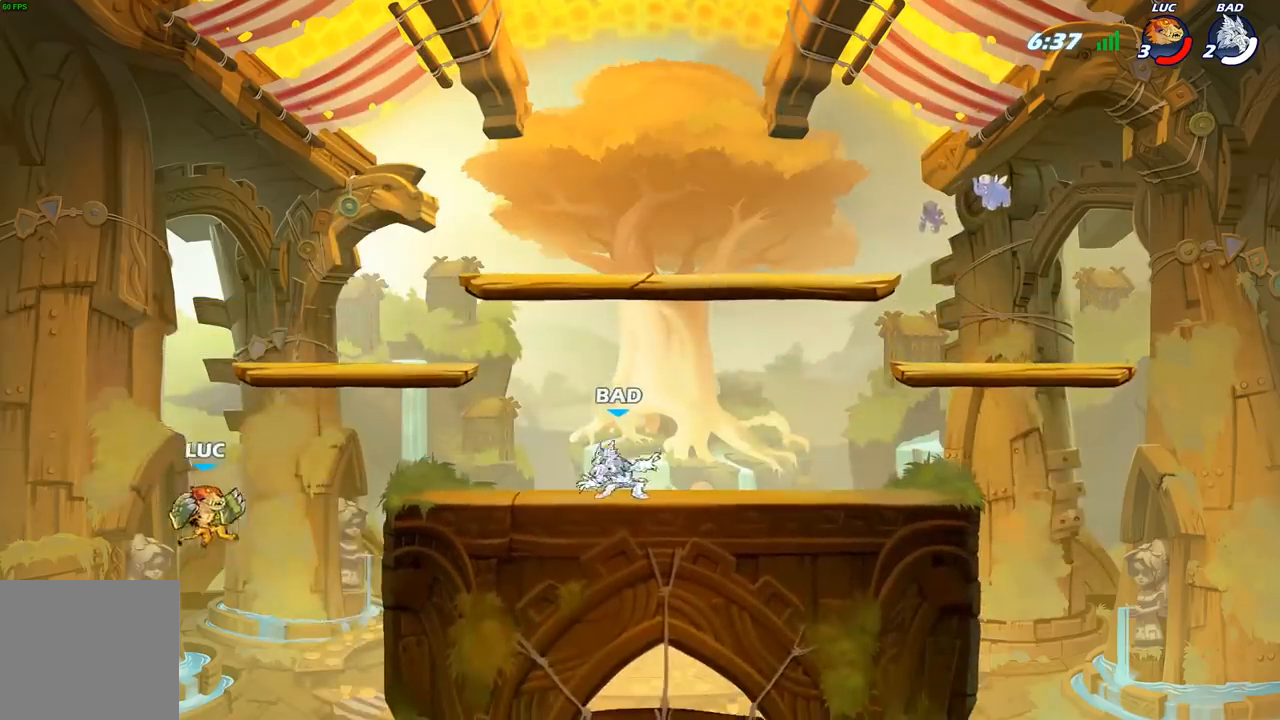
{"buttons": [], "left_stick": "up-right", "right_stick": "center", "events": [[133, "R2", "up"], [250, "left_stick", "up-left"], [333, "B", "down"], [333, "left_stick", "up-right"], [467, "B", "up"]]}
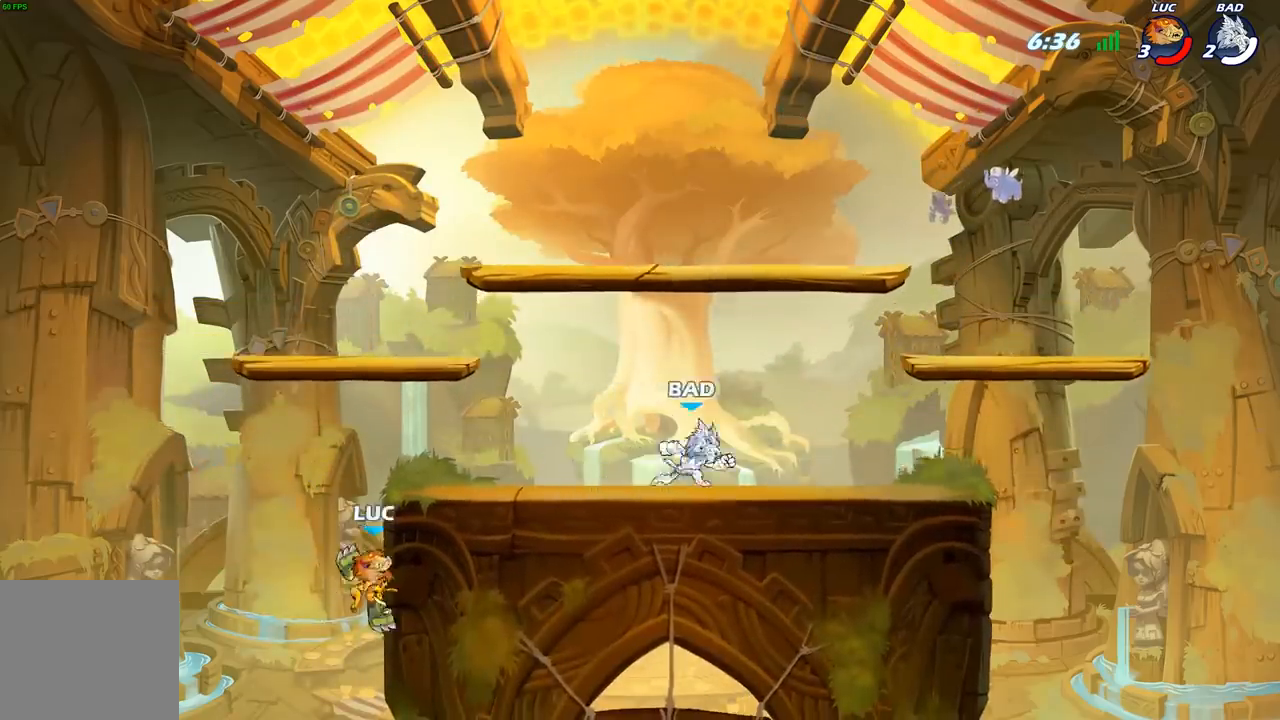
{"buttons": ["A"], "left_stick": "up-right", "right_stick": "center", "events": [[150, "left_stick", "up-left"], [383, "left_stick", "up-right"], [450, "A", "down"]]}
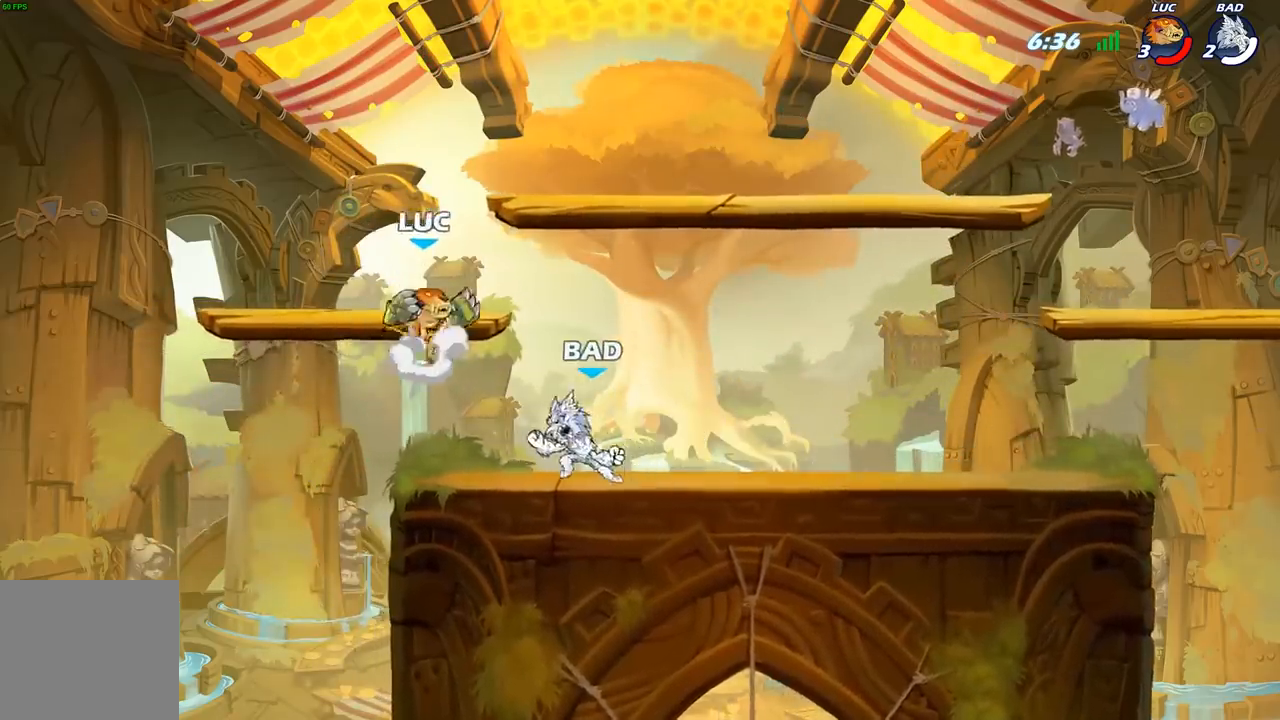
{"buttons": [], "left_stick": "left", "right_stick": "center", "events": [[83, "A", "up"], [133, "left_stick", "down"], [233, "left_stick", "down-left"], [450, "left_stick", "left"]]}
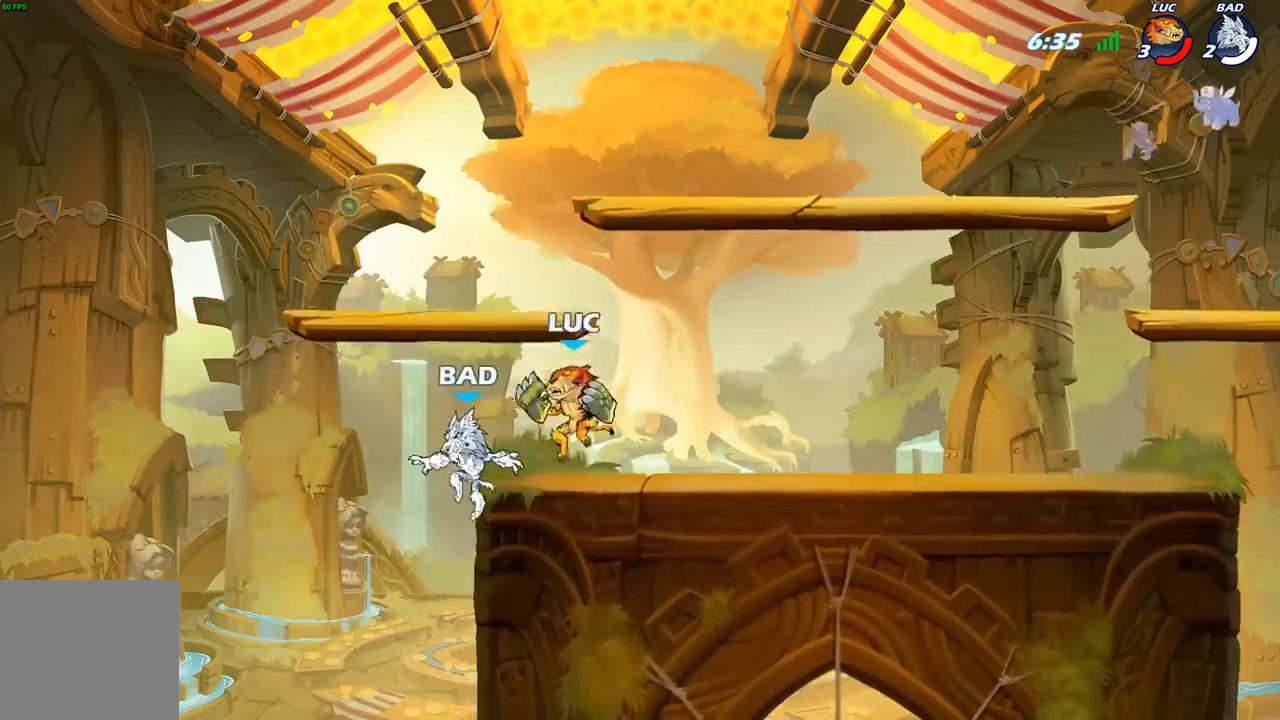
{"buttons": [], "left_stick": "left", "right_stick": "center", "events": [[33, "X", "down"], [50, "left_stick", "center"], [117, "X", "up"], [200, "X", "down"], [300, "X", "up"], [433, "left_stick", "left"]]}
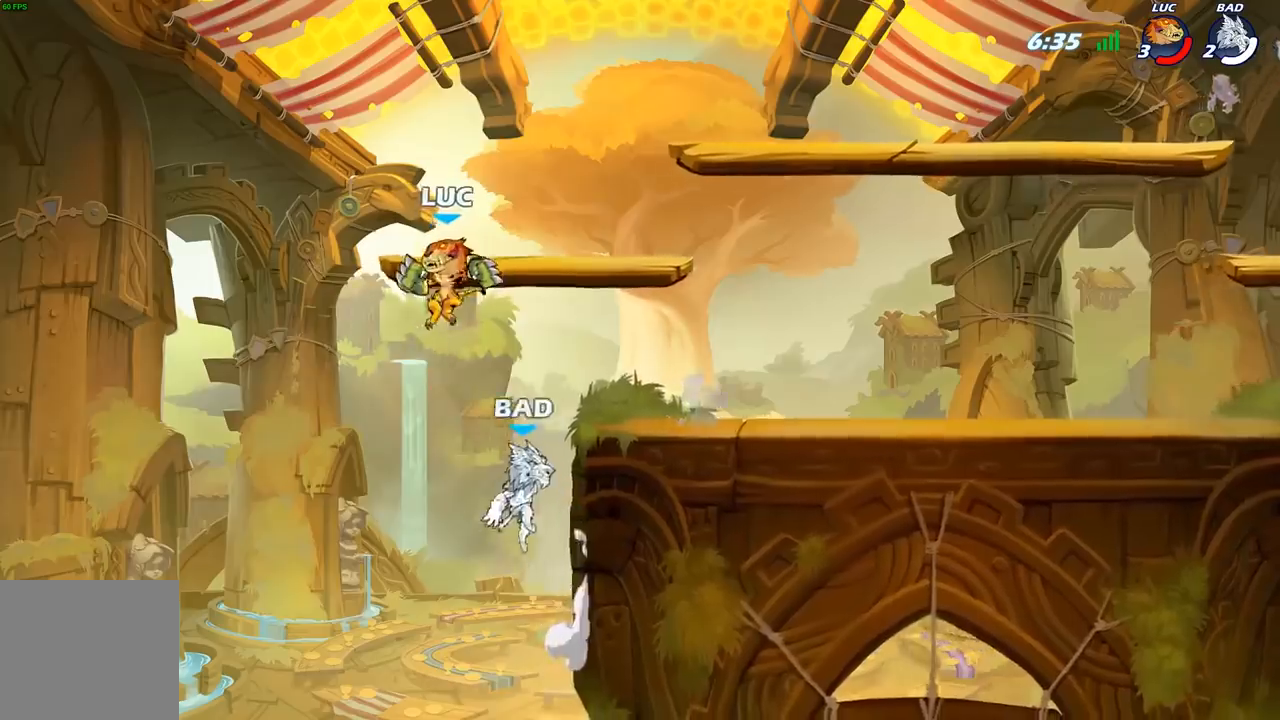
{"buttons": [], "left_stick": "down-right", "right_stick": "center", "events": [[33, "left_stick", "down-left"], [433, "left_stick", "down-right"]]}
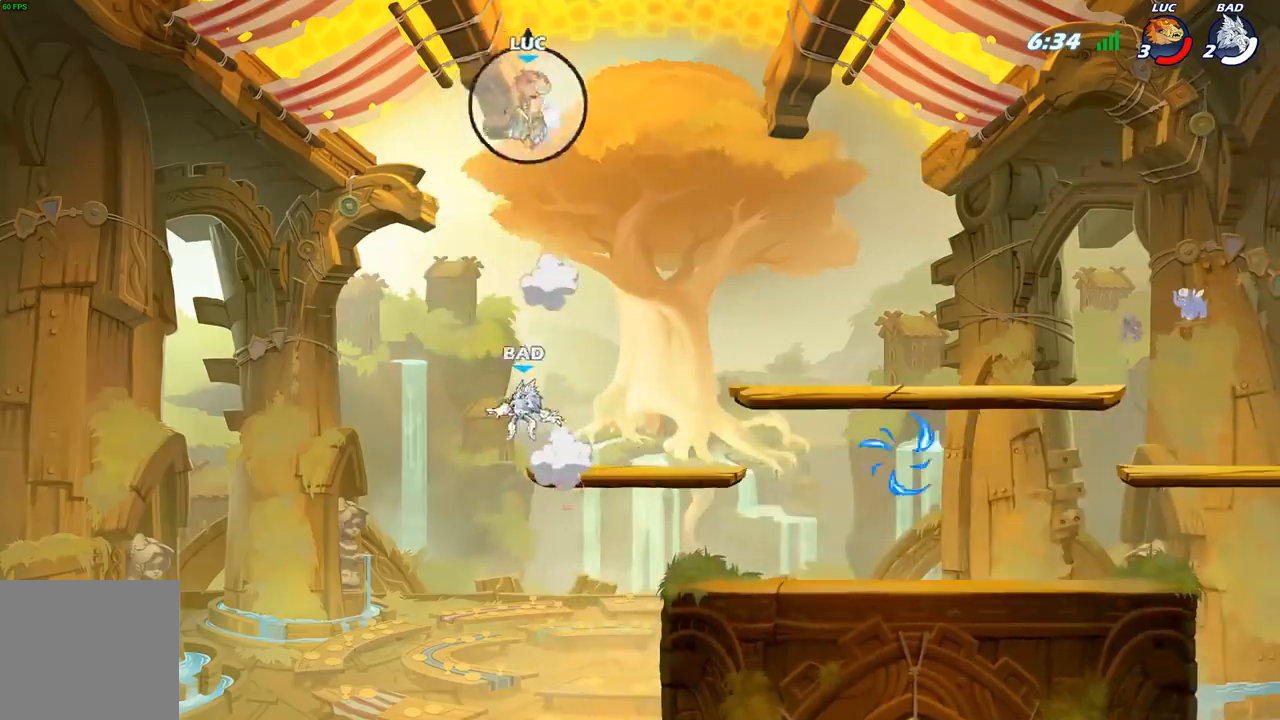
{"buttons": [], "left_stick": "right", "right_stick": "center", "events": [[167, "R2", "down"], [283, "R2", "up"], [350, "R2", "down"], [450, "left_stick", "right"], [500, "R2", "up"]]}
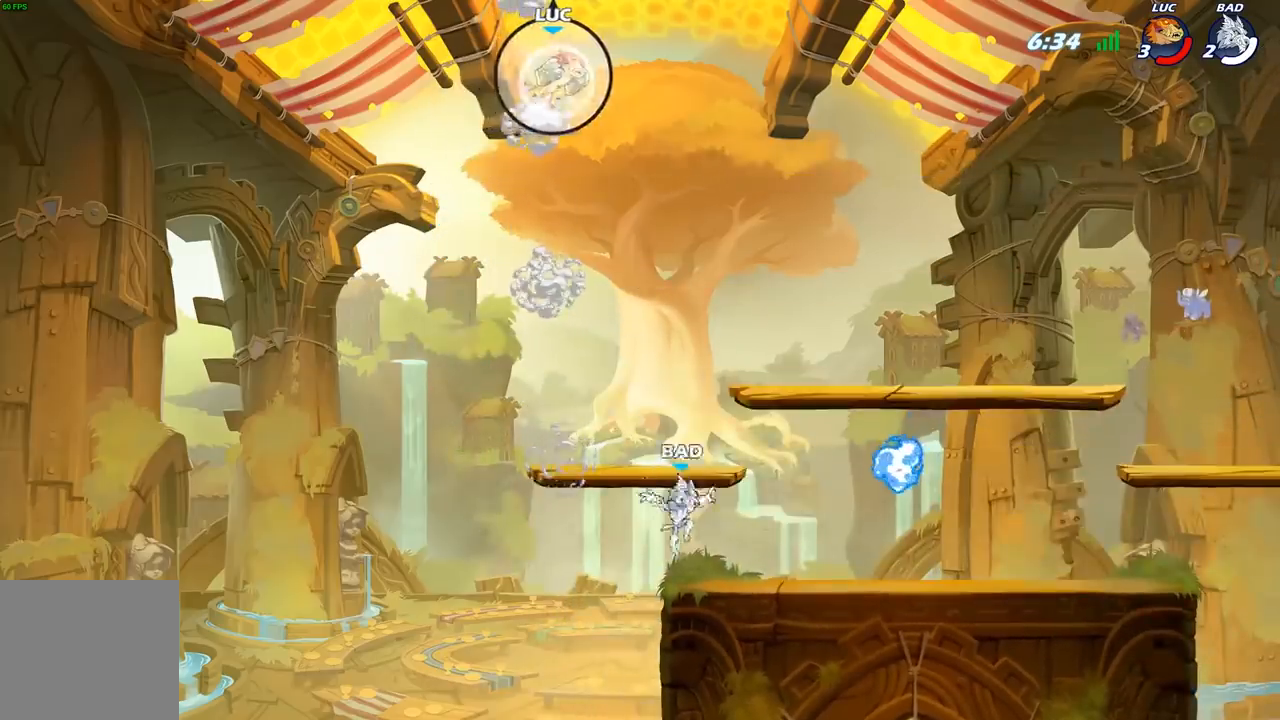
{"buttons": [], "left_stick": "down-left", "right_stick": "center", "events": [[333, "left_stick", "down-left"]]}
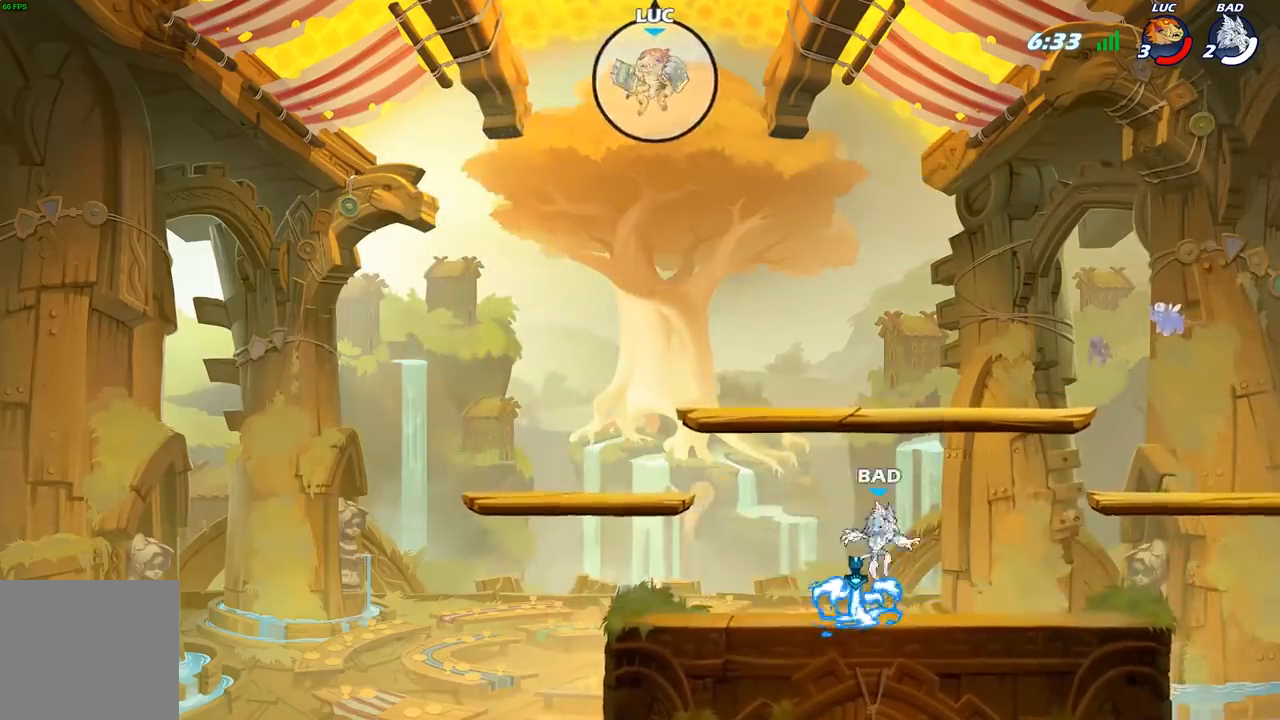
{"buttons": [], "left_stick": "down-left", "right_stick": "center", "events": []}
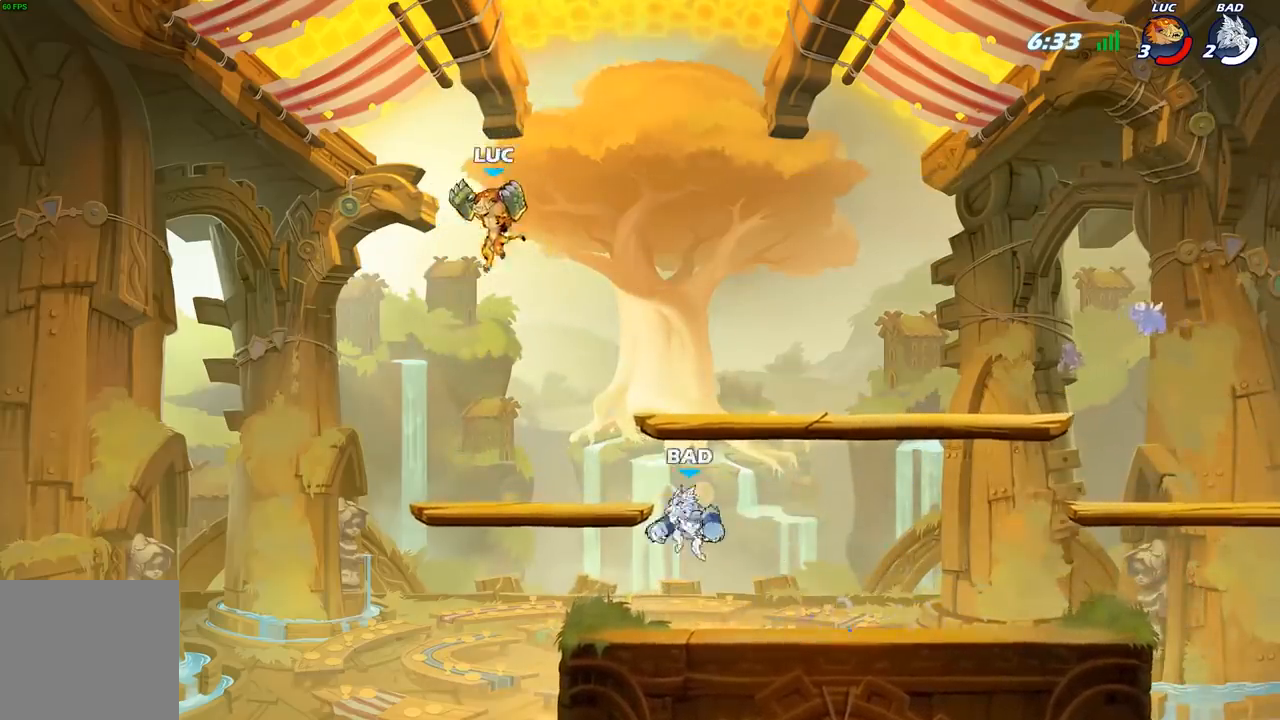
{"buttons": [], "left_stick": "down-right", "right_stick": "center", "events": [[200, "left_stick", "down"], [333, "left_stick", "down-right"]]}
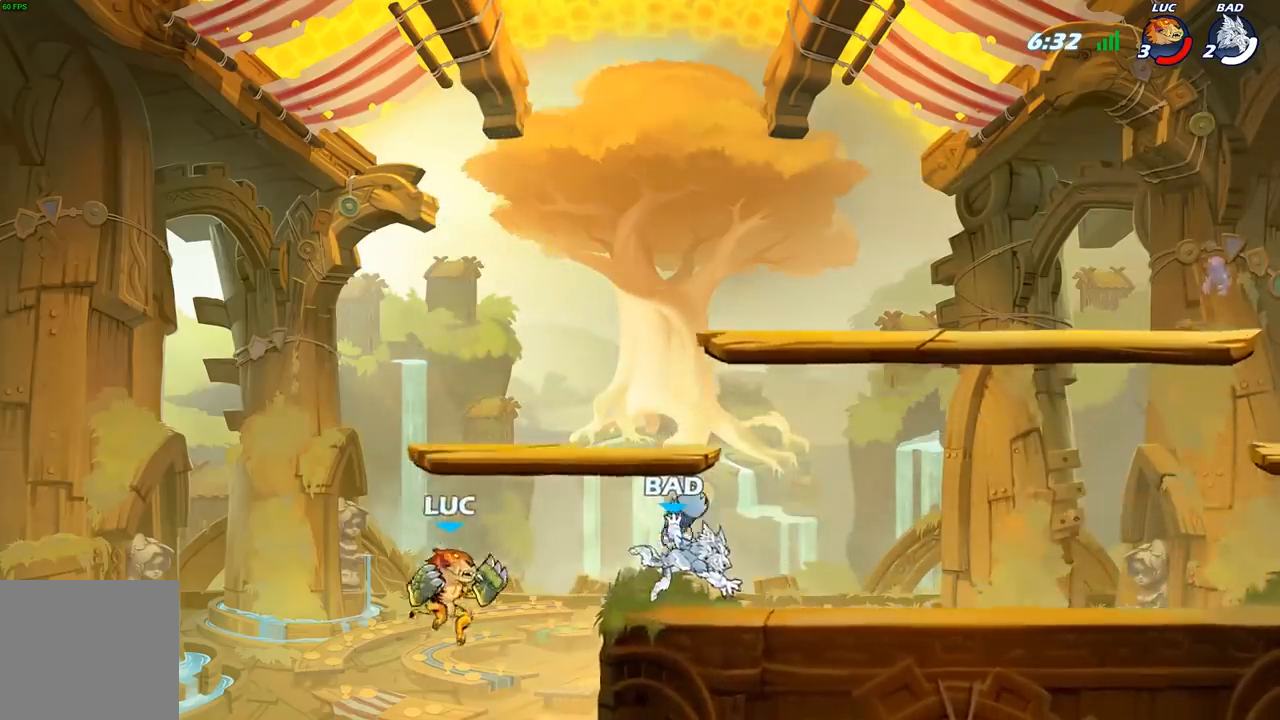
{"buttons": [], "left_stick": "up-left", "right_stick": "center", "events": [[17, "left_stick", "right"], [217, "A", "down"], [367, "A", "up"], [383, "left_stick", "up-left"]]}
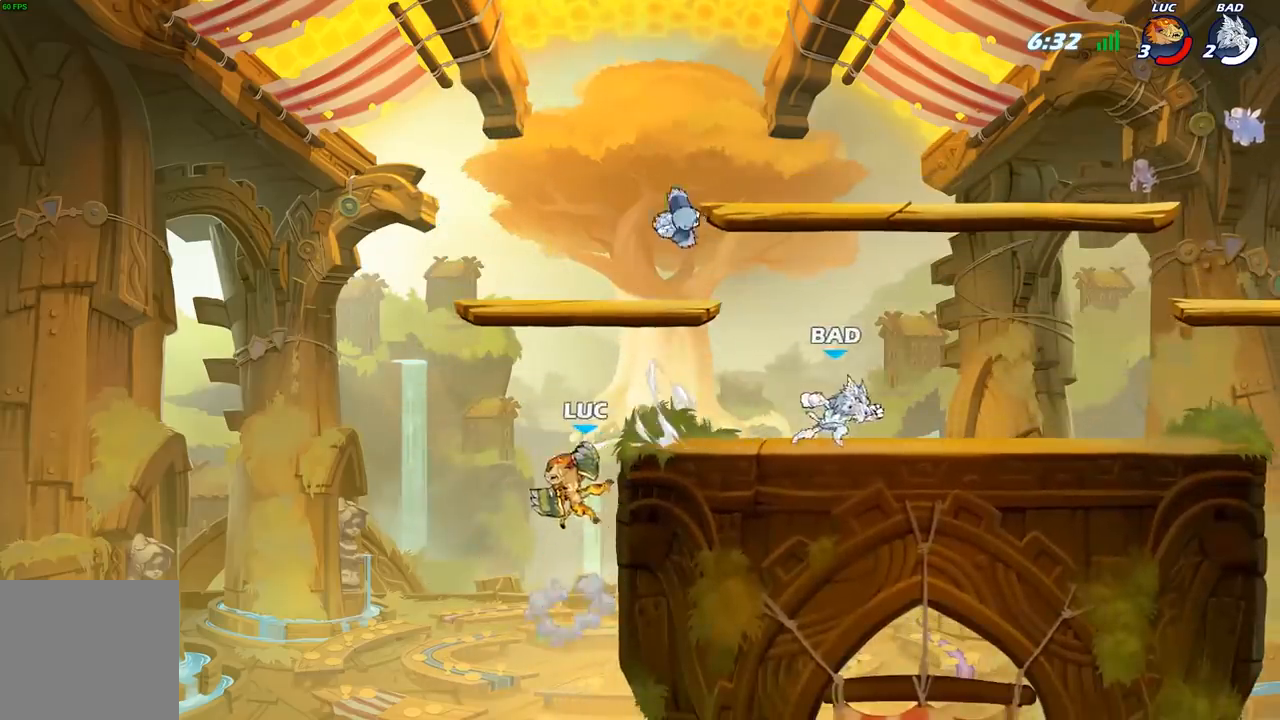
{"buttons": ["A"], "left_stick": "up-right", "right_stick": "center", "events": [[17, "left_stick", "right"], [233, "A", "down"], [333, "left_stick", "up-left"], [367, "A", "up"], [467, "A", "down"], [483, "left_stick", "up-right"]]}
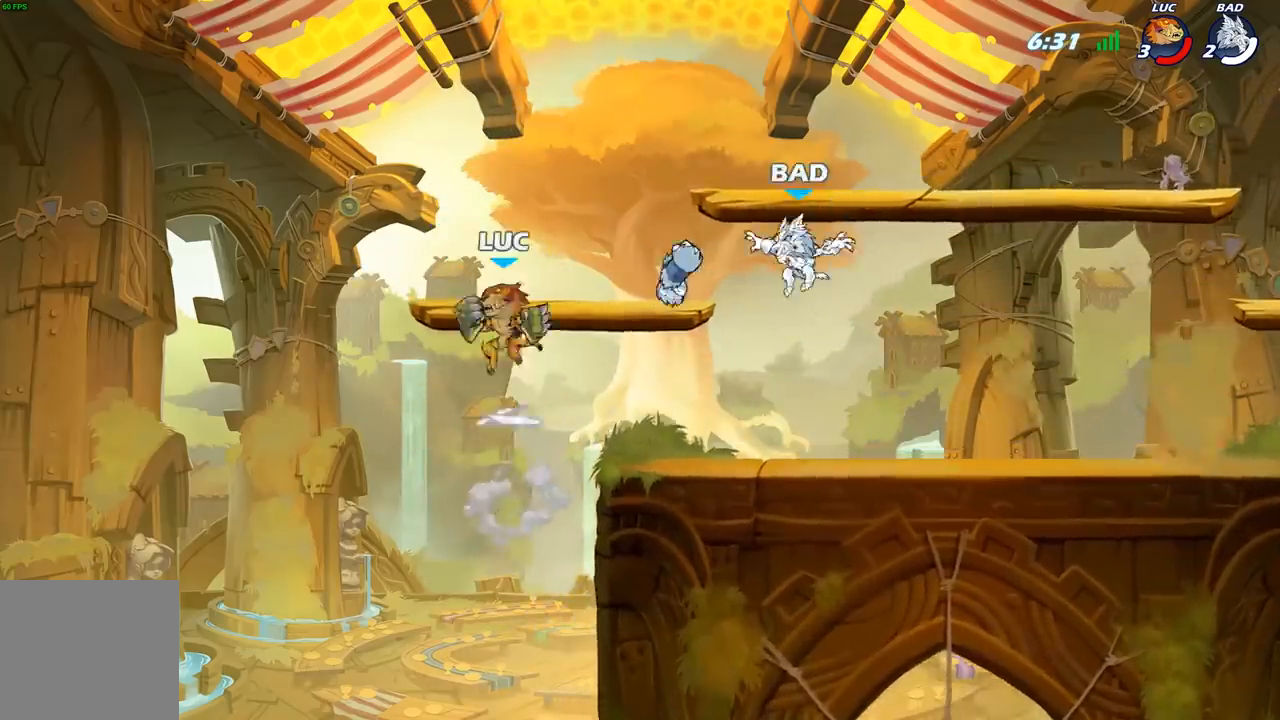
{"buttons": [], "left_stick": "right", "right_stick": "center", "events": [[183, "left_stick", "up-left"], [200, "A", "up"], [300, "left_stick", "down-left"], [450, "left_stick", "down-right"], [500, "left_stick", "right"]]}
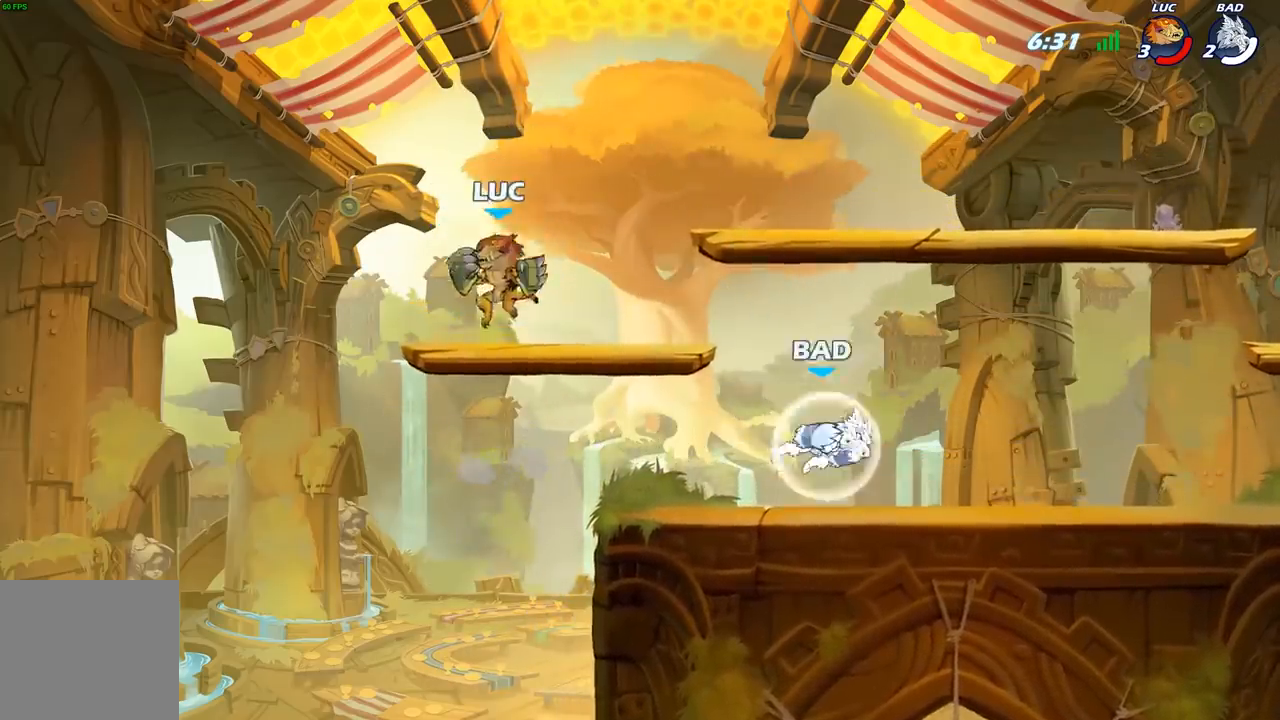
{"buttons": [], "left_stick": "down", "right_stick": "center", "events": [[133, "R2", "down"], [167, "A", "down"], [233, "left_stick", "up-right"], [267, "R2", "up"], [317, "A", "up"], [433, "left_stick", "down"]]}
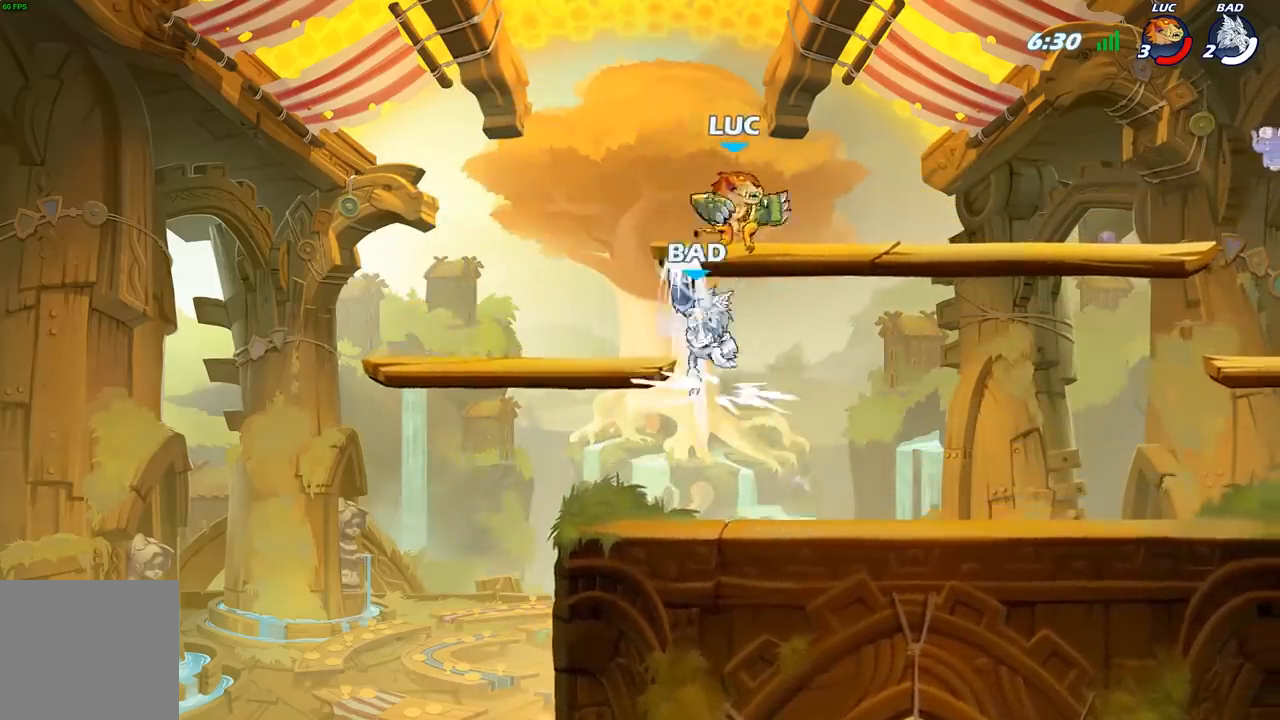
{"buttons": ["A"], "left_stick": "up-left", "right_stick": "center", "events": [[117, "left_stick", "down-left"], [317, "left_stick", "up-left"], [350, "A", "down"]]}
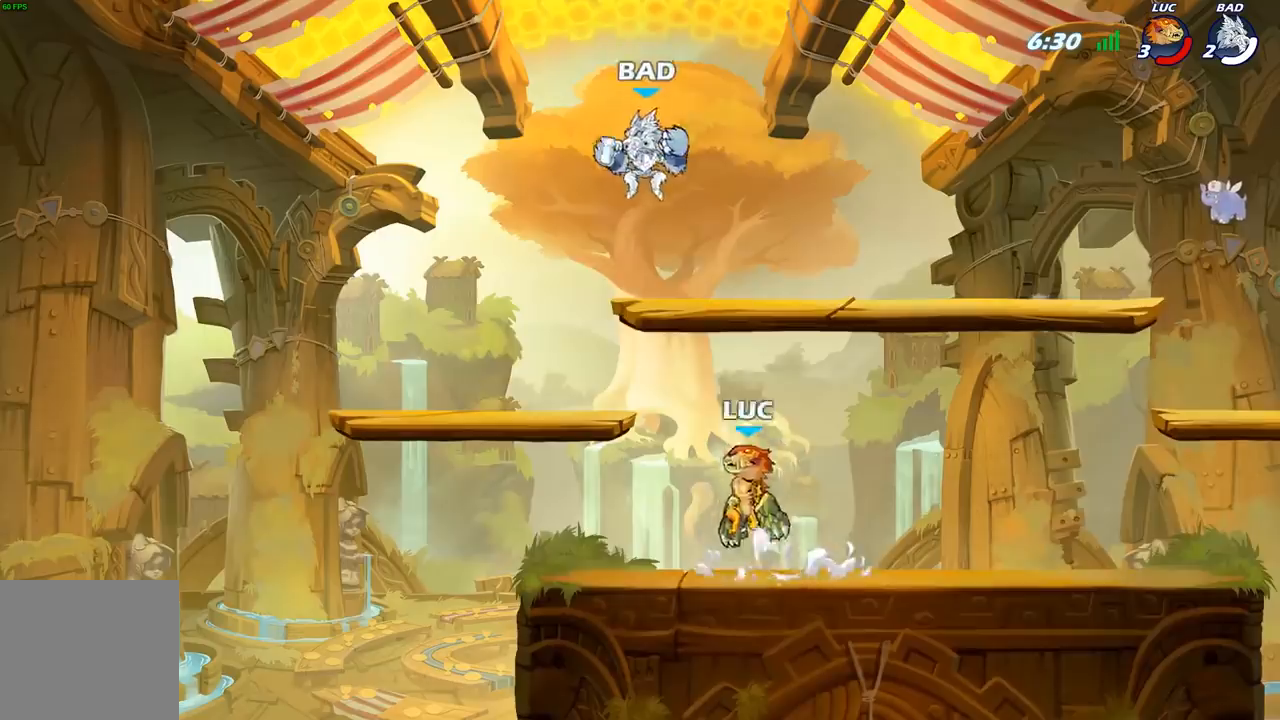
{"buttons": [], "left_stick": "right", "right_stick": "center", "events": [[33, "B", "down"], [33, "Y", "down"], [50, "left_stick", "center"], [83, "A", "up"], [83, "Y", "up"], [100, "B", "up"], [167, "B", "down"], [250, "B", "up"], [483, "left_stick", "right"]]}
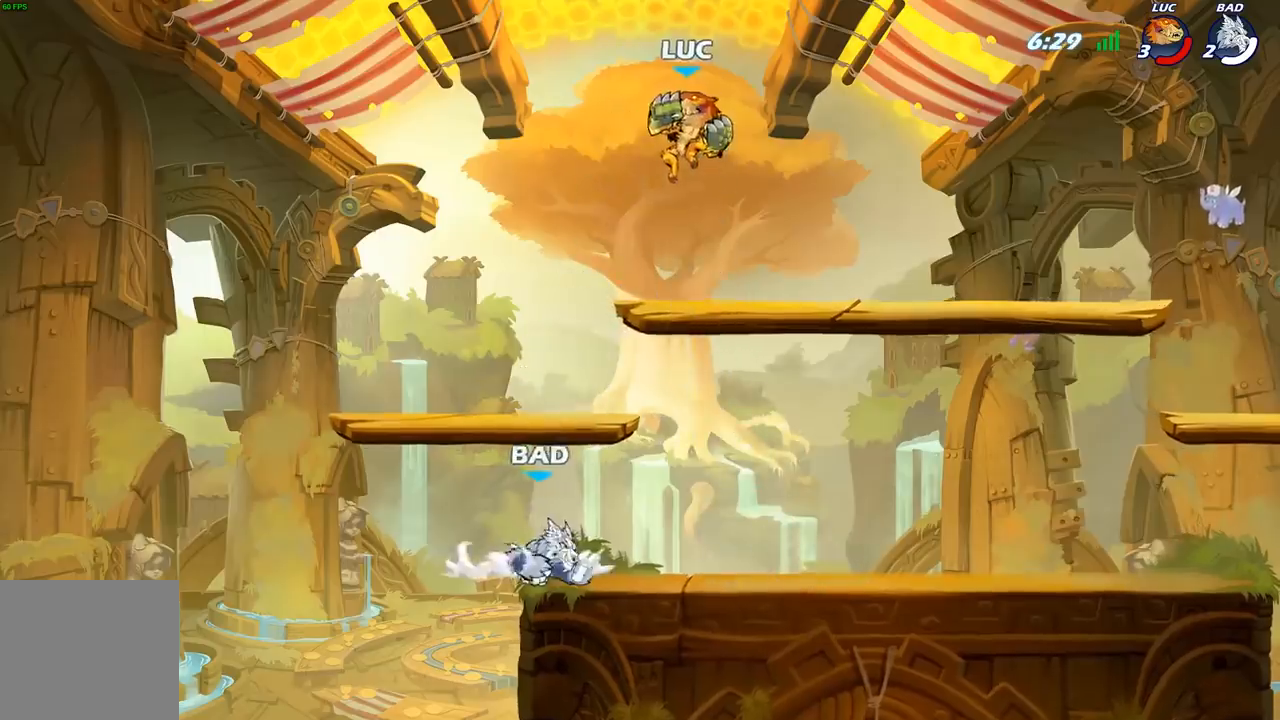
{"buttons": ["A"], "left_stick": "up-right", "right_stick": "center", "events": [[150, "left_stick", "down-right"], [317, "A", "down"], [417, "left_stick", "up-right"]]}
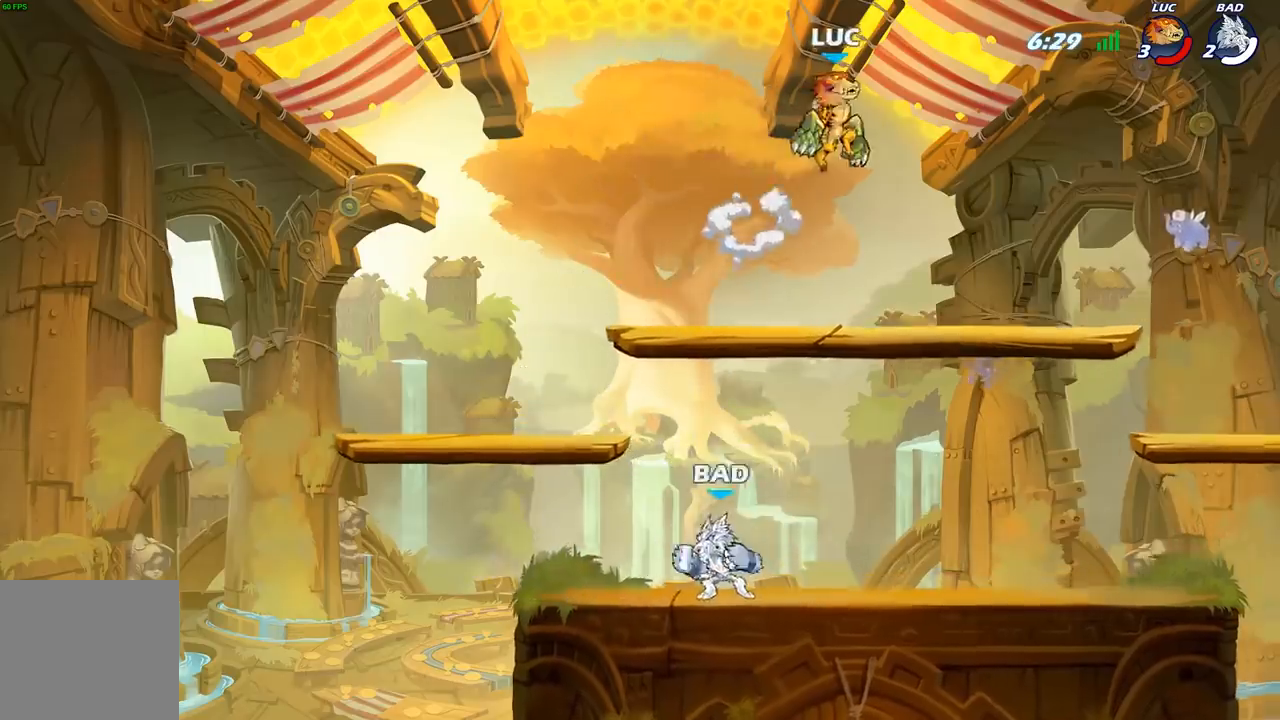
{"buttons": [], "left_stick": "down-left", "right_stick": "center", "events": [[17, "A", "up"], [33, "left_stick", "up-left"], [117, "left_stick", "down-left"]]}
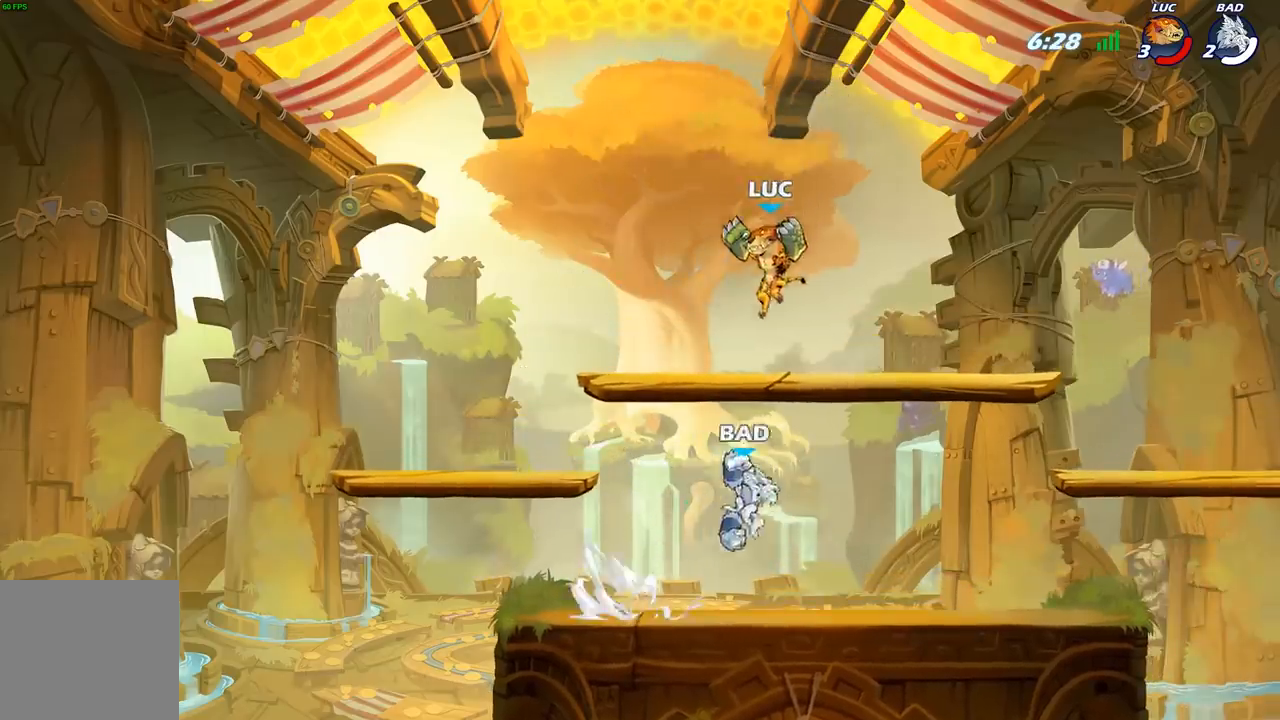
{"buttons": ["R2"], "left_stick": "down-right", "right_stick": "center", "events": [[83, "left_stick", "left"], [183, "R2", "down"], [283, "left_stick", "down-left"], [317, "R2", "up"], [400, "R2", "down"], [467, "left_stick", "down-right"]]}
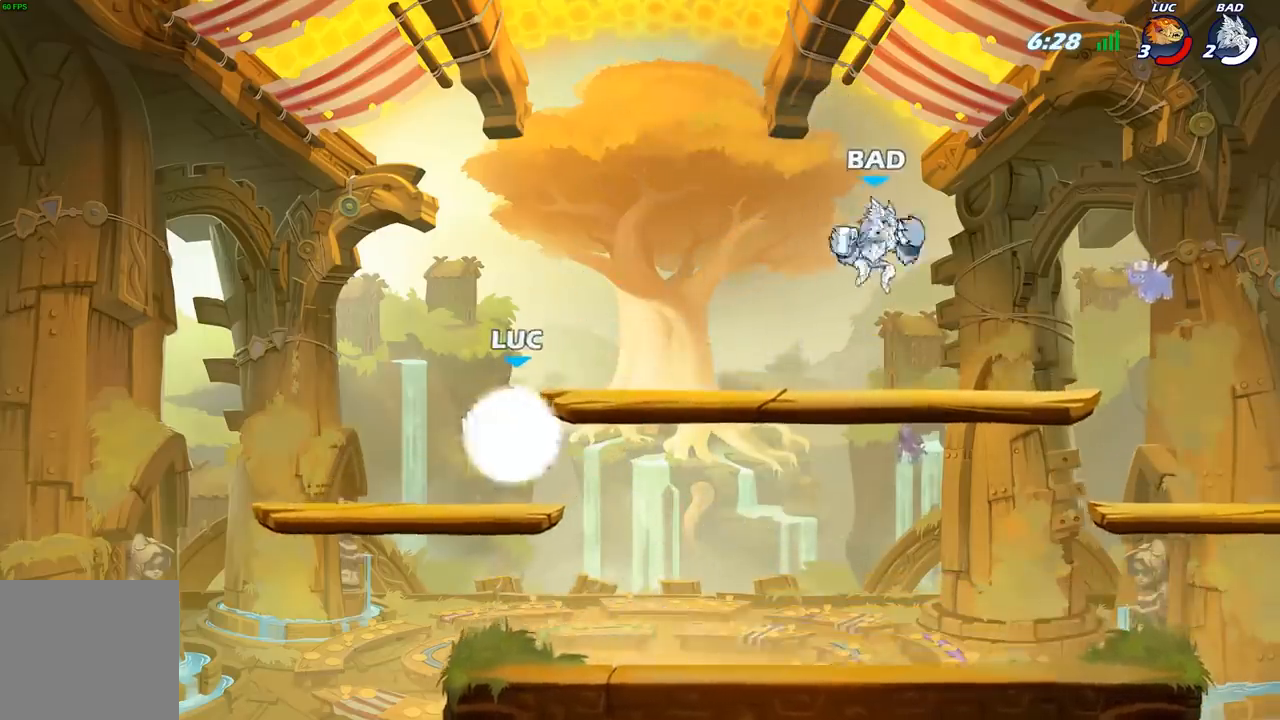
{"buttons": ["A", "X", "R2"], "left_stick": "right", "right_stick": "center", "events": [[133, "R2", "up"], [133, "left_stick", "right"], [417, "R2", "down"], [450, "A", "down"], [500, "X", "down"]]}
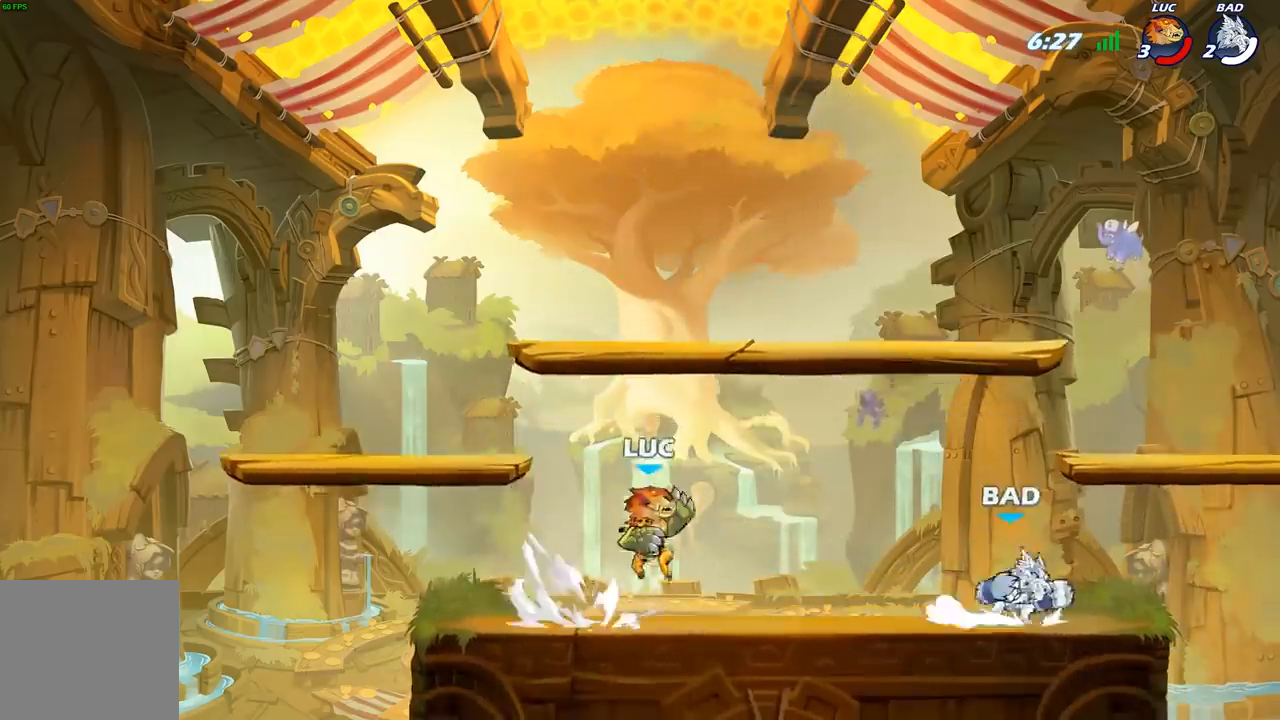
{"buttons": [], "left_stick": "right", "right_stick": "center", "events": [[17, "A", "up"], [33, "R2", "up"], [50, "right_stick", "down-left"], [100, "right_stick", "center"], [150, "X", "up"]]}